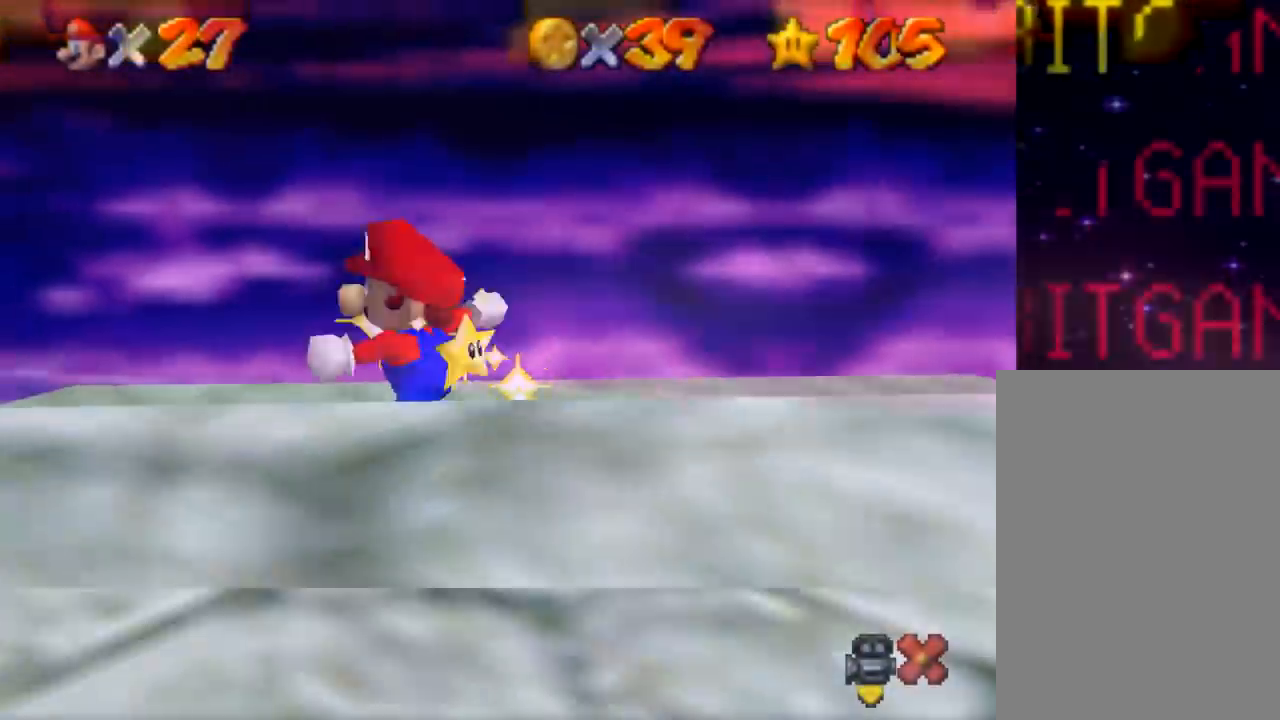
Gameplay with a controller (Nintendo layout); each line is a JSON object with the inputs held at the frame after it. "events" lists button and stick changes between this image and that frame as [ms after this image, input, new state], when the widget could be followed in between. Not read: A L1 L3 R1 R3.
{"buttons": [], "left_stick": "center", "events": []}
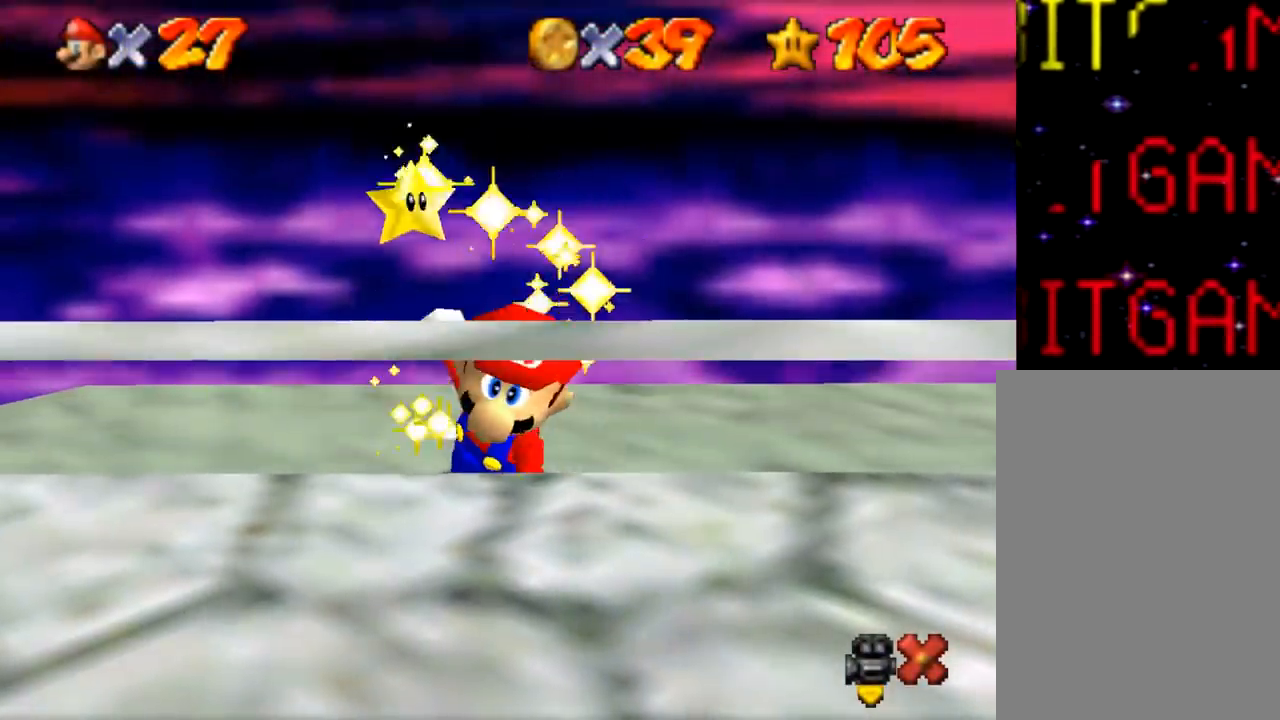
{"buttons": [], "left_stick": "center", "events": []}
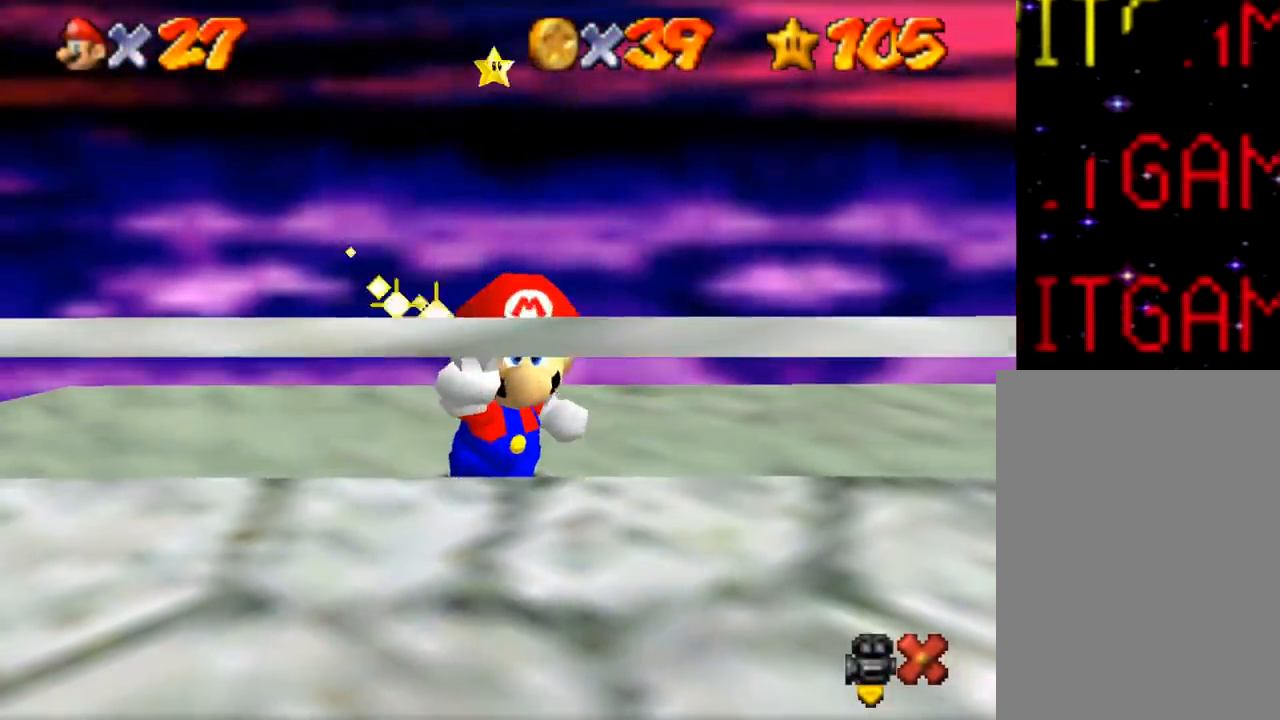
{"buttons": [], "left_stick": "center", "events": []}
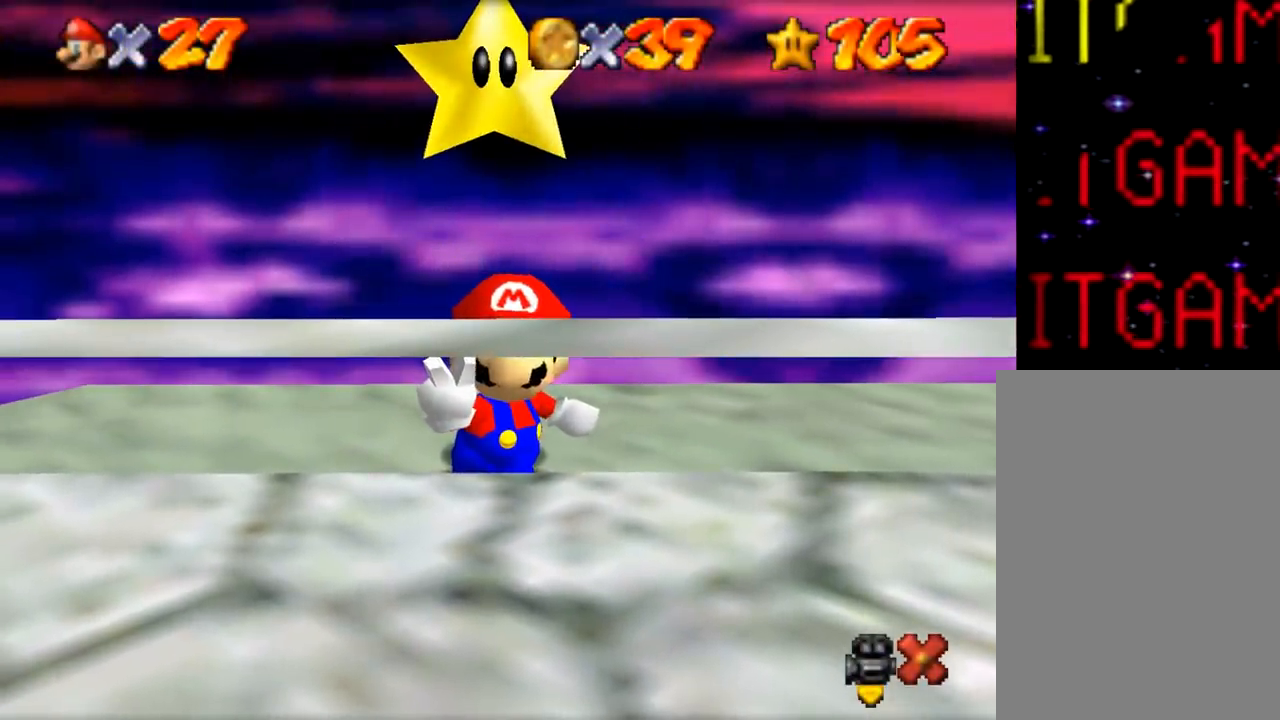
{"buttons": [], "left_stick": "center", "events": []}
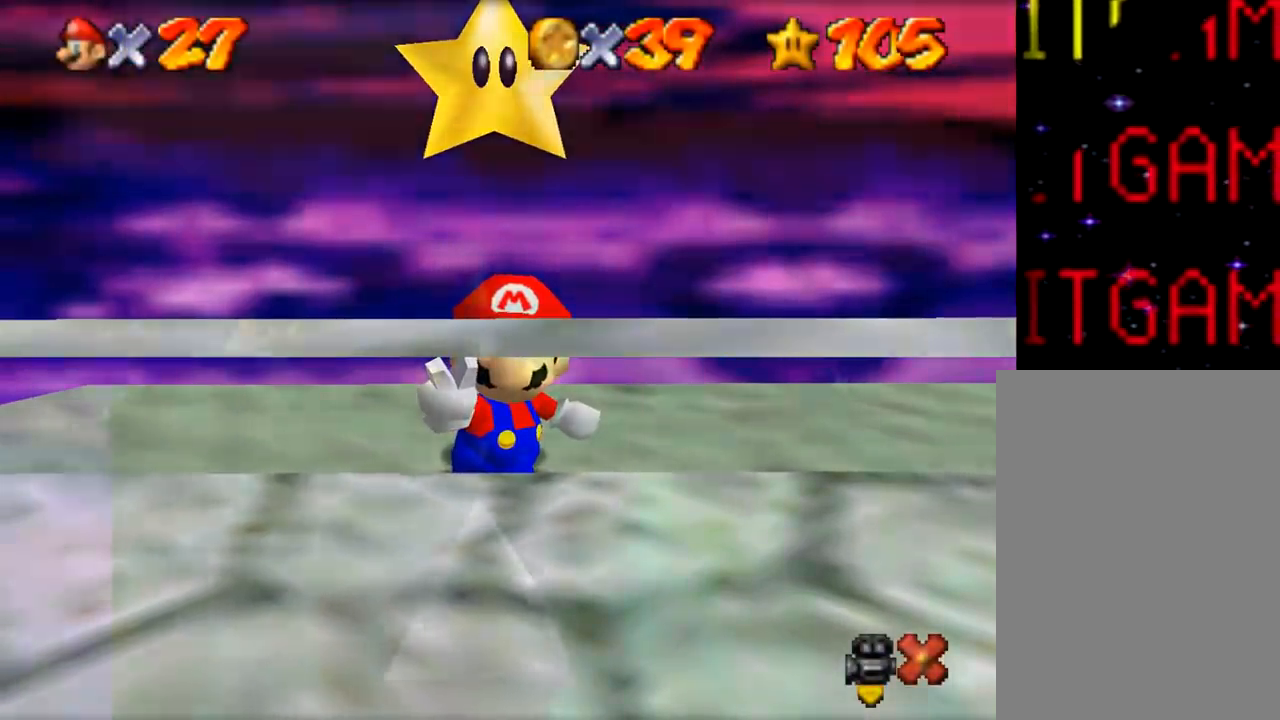
{"buttons": [], "left_stick": "center", "events": [[134, "left_stick", "up-left"], [467, "left_stick", "center"]]}
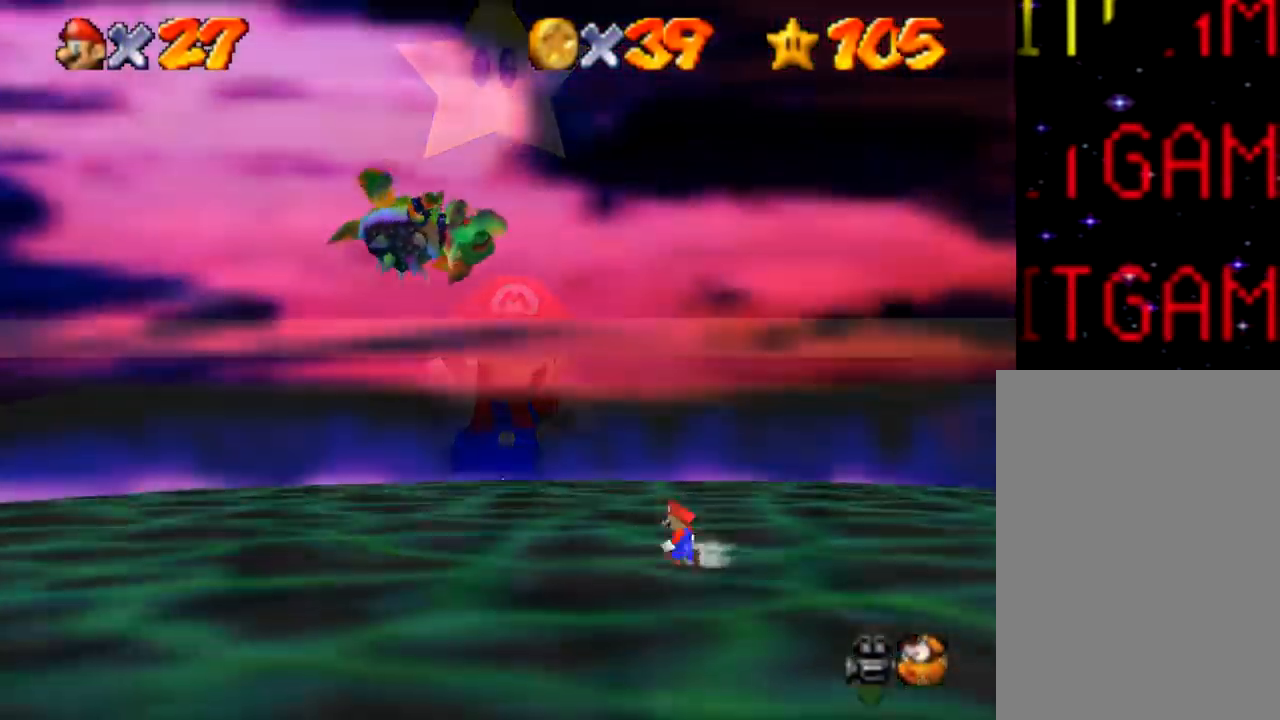
{"buttons": [], "left_stick": "right", "events": [[150, "left_stick", "down-left"], [317, "left_stick", "down-right"], [383, "left_stick", "right"]]}
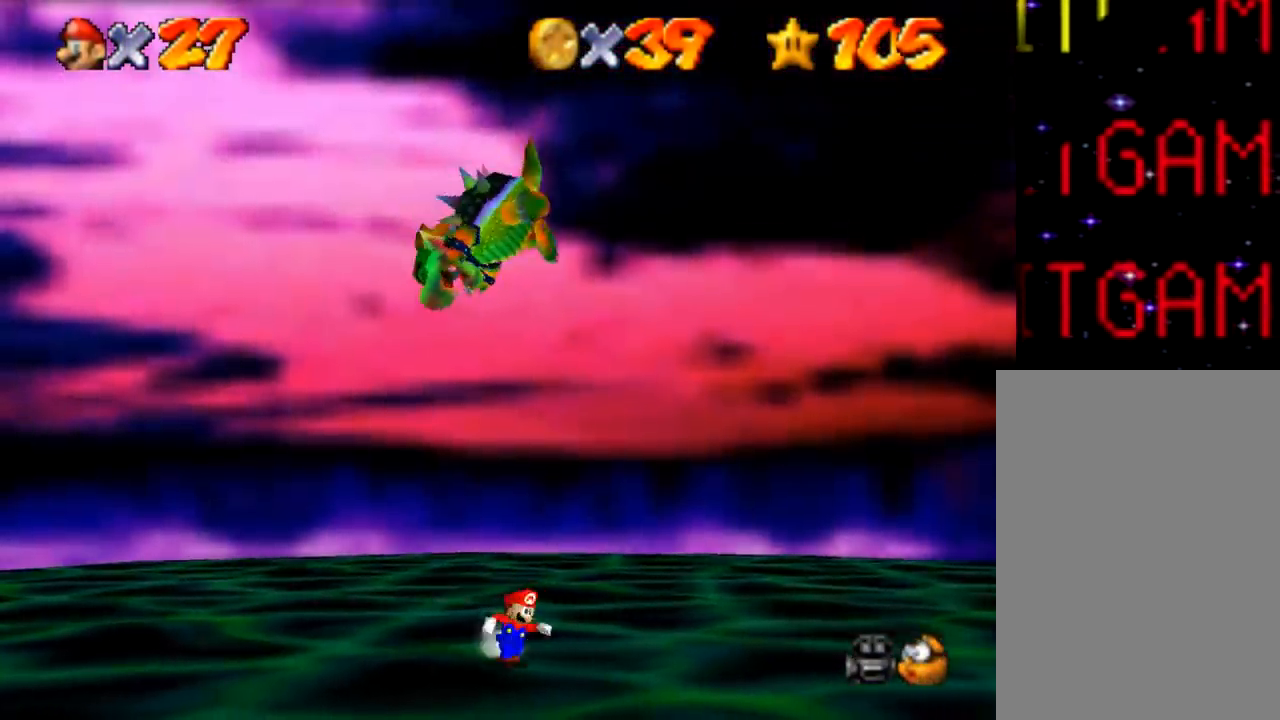
{"buttons": [], "left_stick": "right", "events": []}
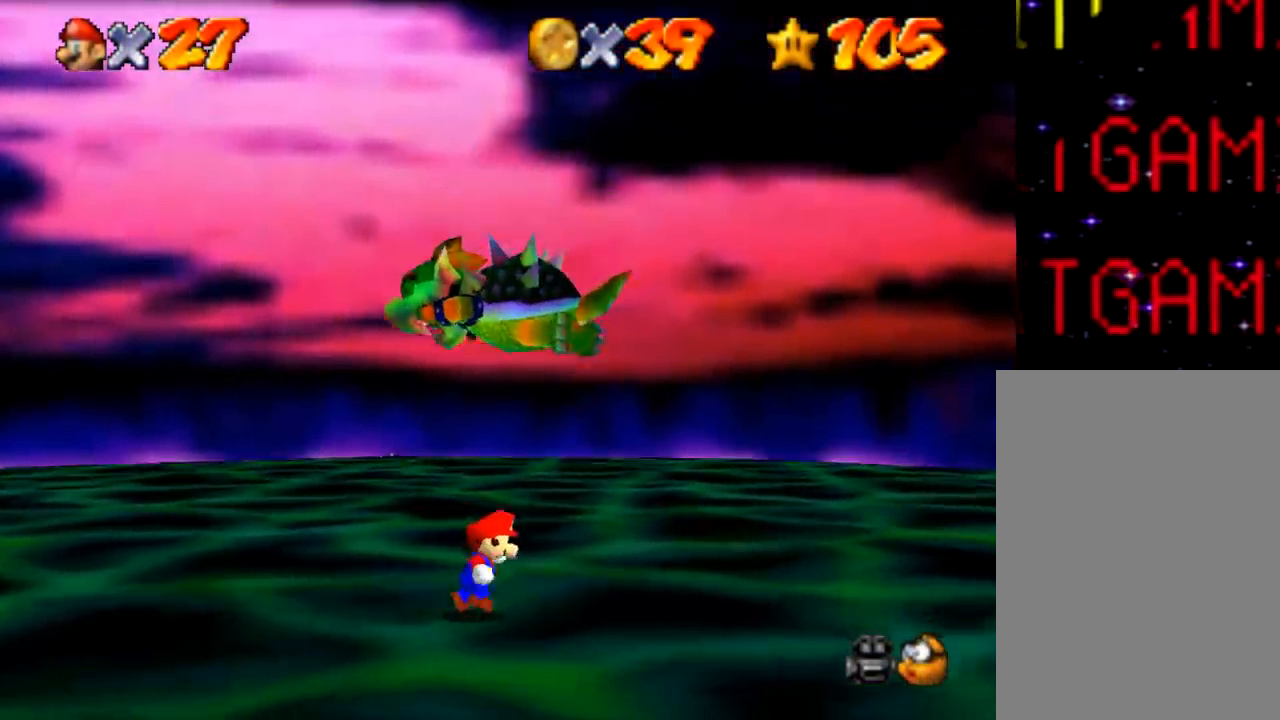
{"buttons": [], "left_stick": "up-right", "events": [[467, "left_stick", "up-right"]]}